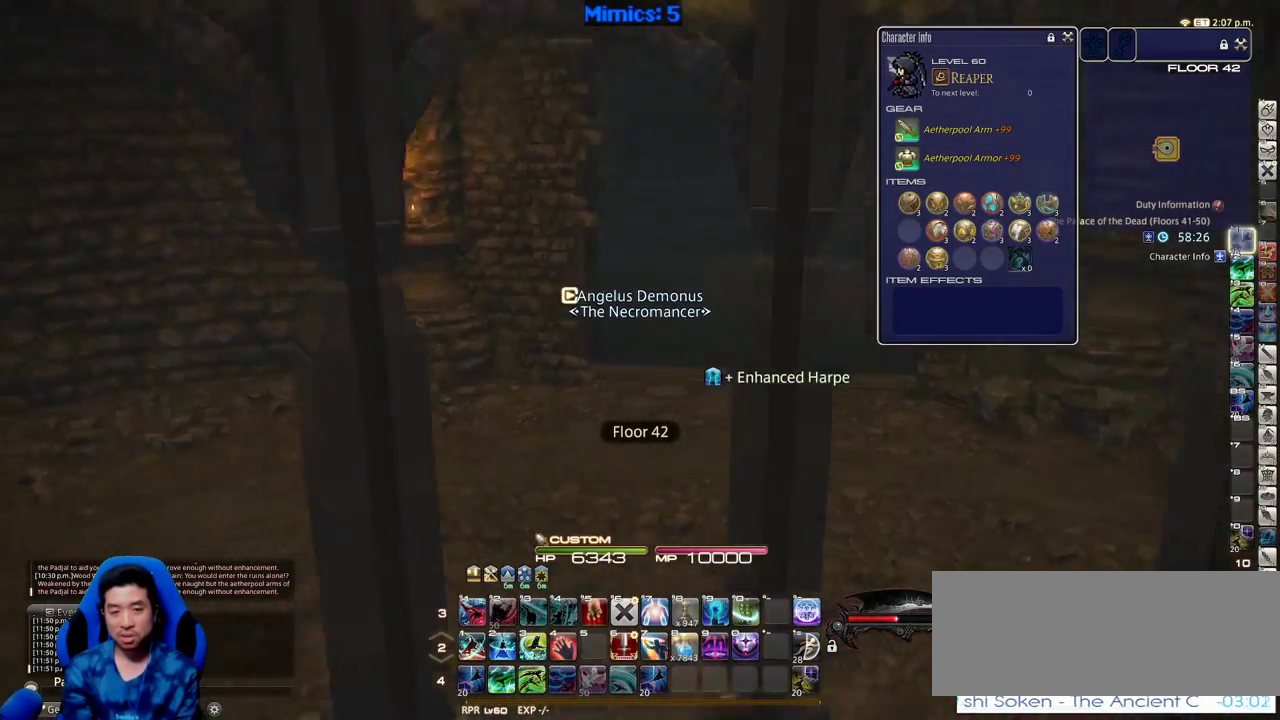
Gameplay with keyboard; each line is a JSON object with the keys held at the frame after it. "events" lists presses ("down") and releases ("up") of ".", "/", "0", "1", "2", "3", "4", "5", "6", "7", "8", "9", "a", "alt_l", "alt_r", "b", "backslash", "backspace", "c", "caps_lock", "comma", "ctrl", "d", "down", "e", "equals", "escape", "f", "f1", "f10", "f11", "f12", "f2", "f3", "f4", "f5", "f6", "f7", "f8", "f9", "g", "h", "i", "j", "k", "l", "lbracket", "left", "m", "minus", "n", "o", "p", "q", "quote", "r", "rbracket", "return", "right", "s", "semicolon", "shift_l", "shift_r", "space", "super", "t", "tab", "tilde", "u", "up", "v", "w", "x", "y" and "z" between this image and that frame as [ms after this image, input, new state], when the widget could be followed in between. No other keys are recorded. Mouse input is not recorded.
{"keys": ["a", "w"], "events": [[33, "p", "up"], [450, "a", "down"]]}
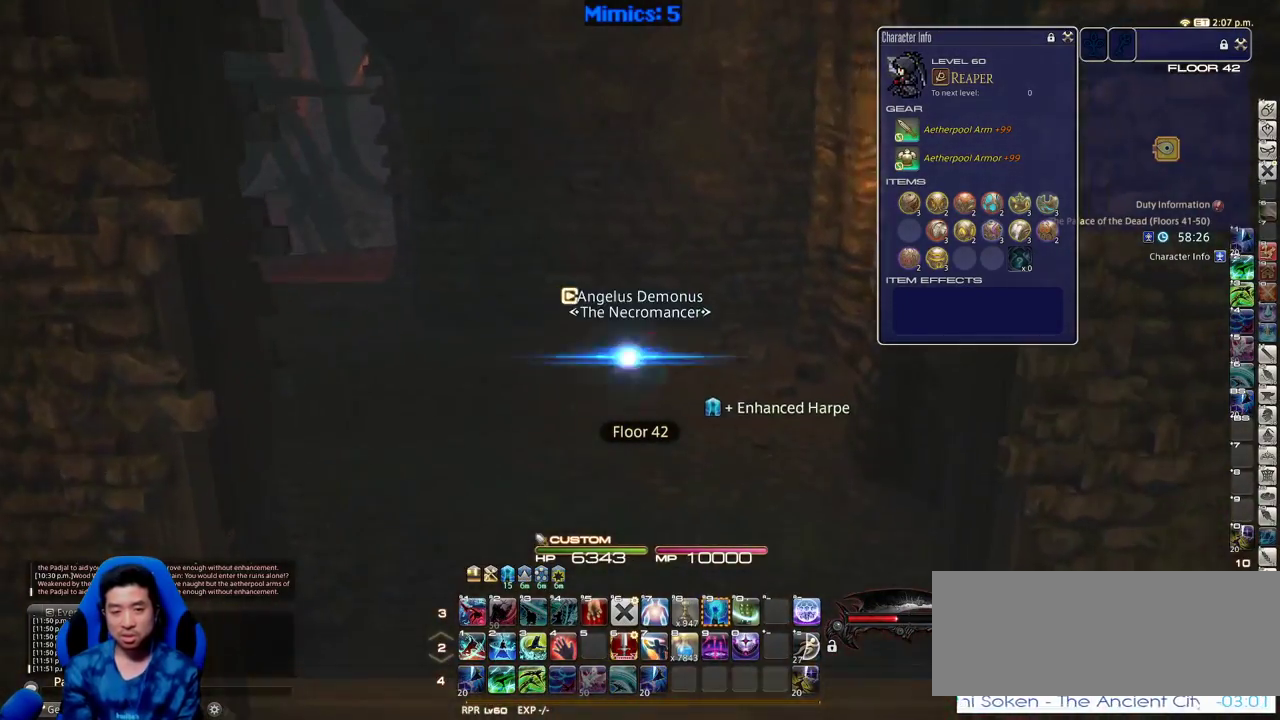
{"keys": ["a", "w"], "events": []}
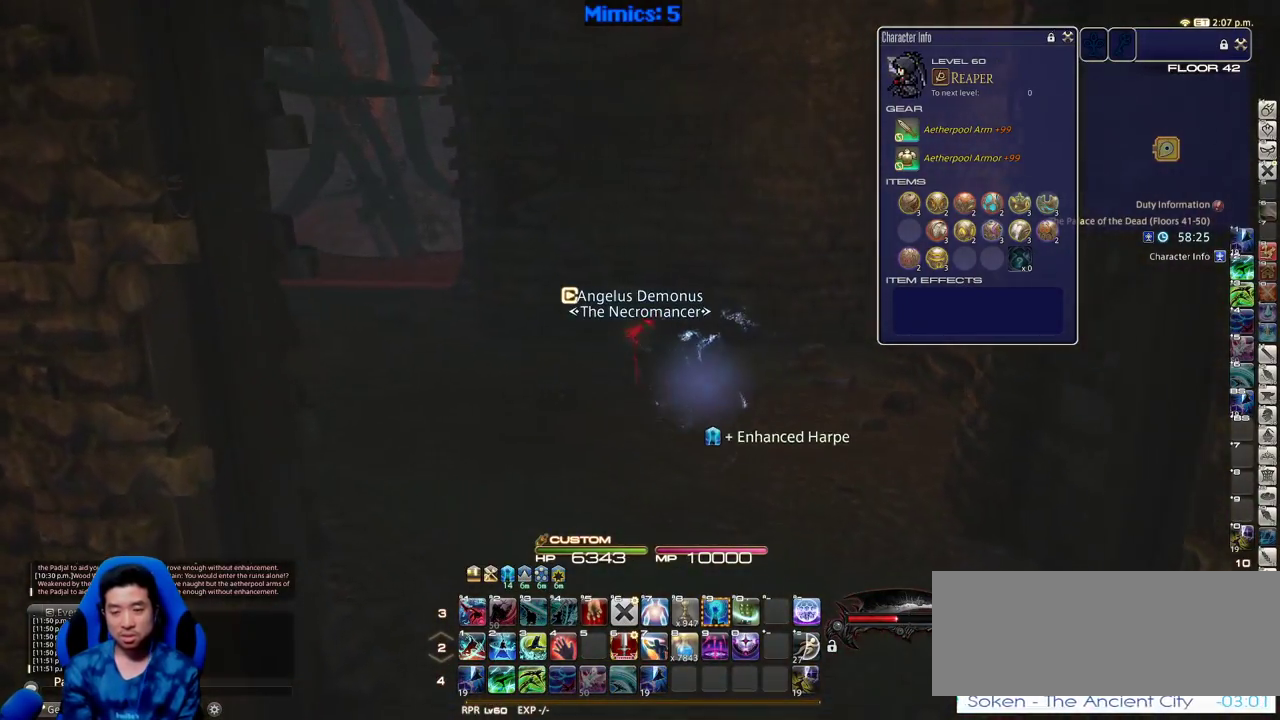
{"keys": ["a", "w"], "events": []}
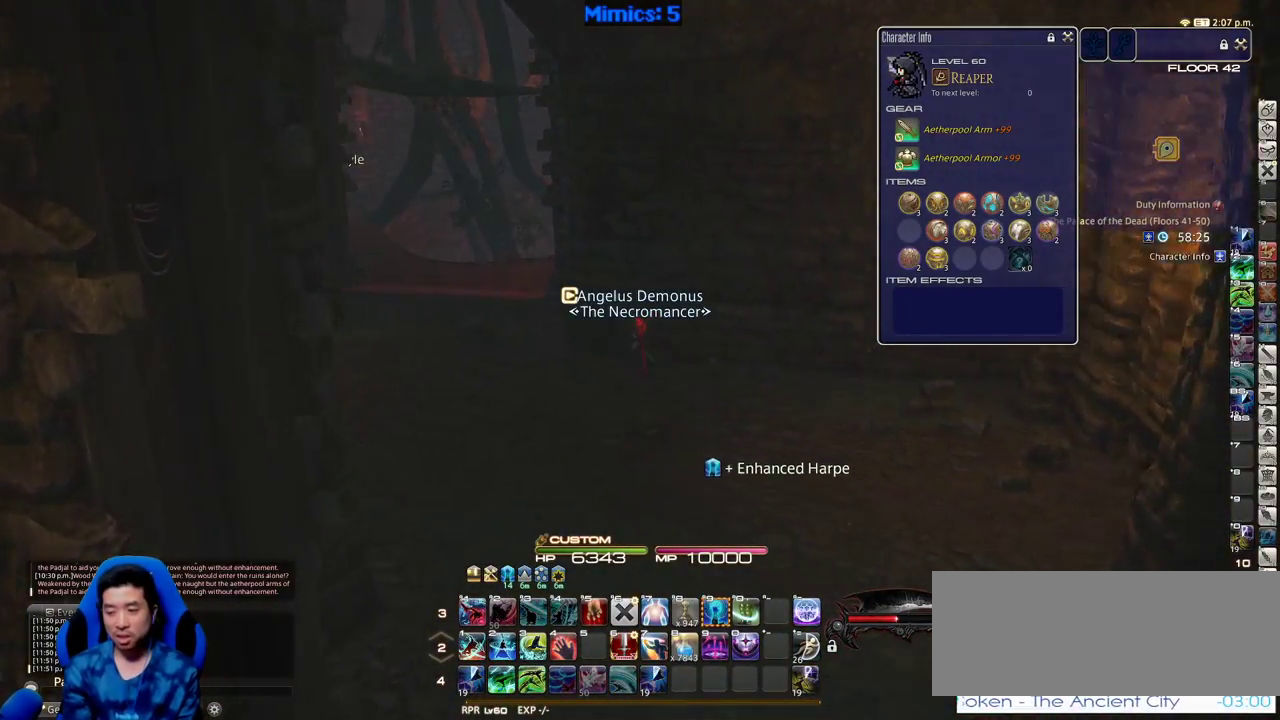
{"keys": ["a", "rbracket", "w"], "events": [[500, "rbracket", "down"]]}
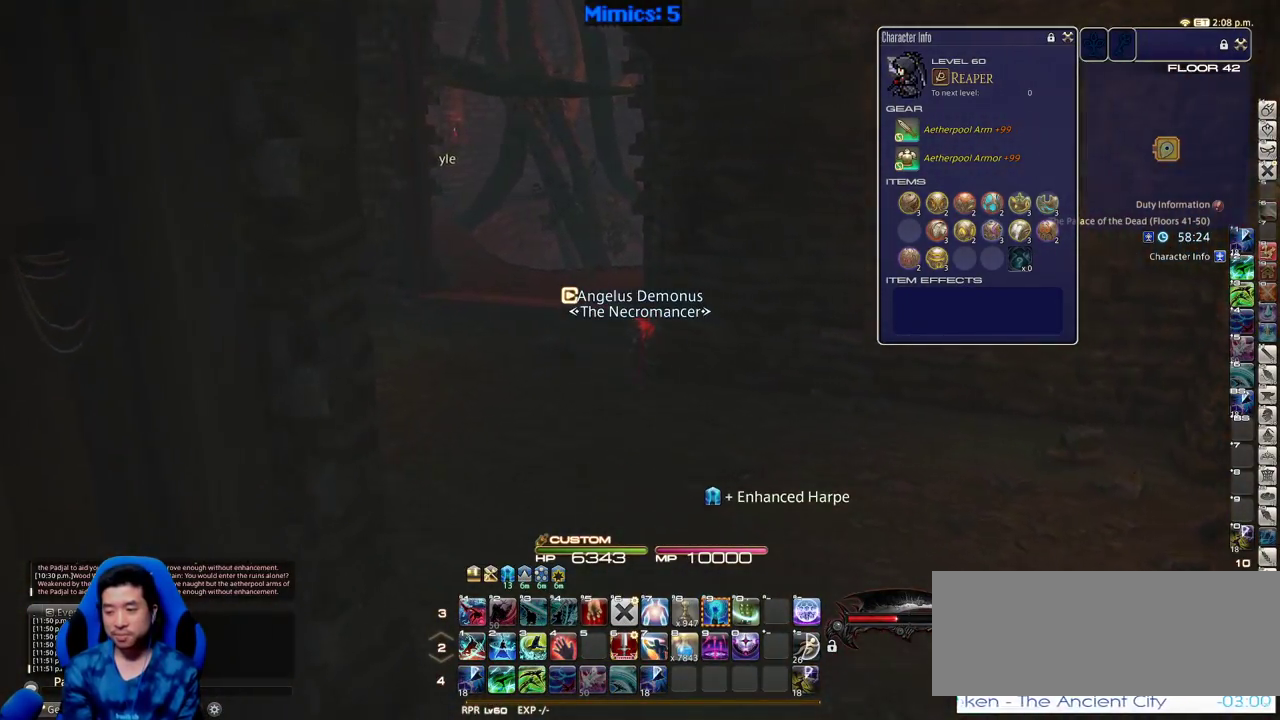
{"keys": ["a", "w"], "events": [[183, "rbracket", "up"], [333, "return", "down"], [416, "return", "up"]]}
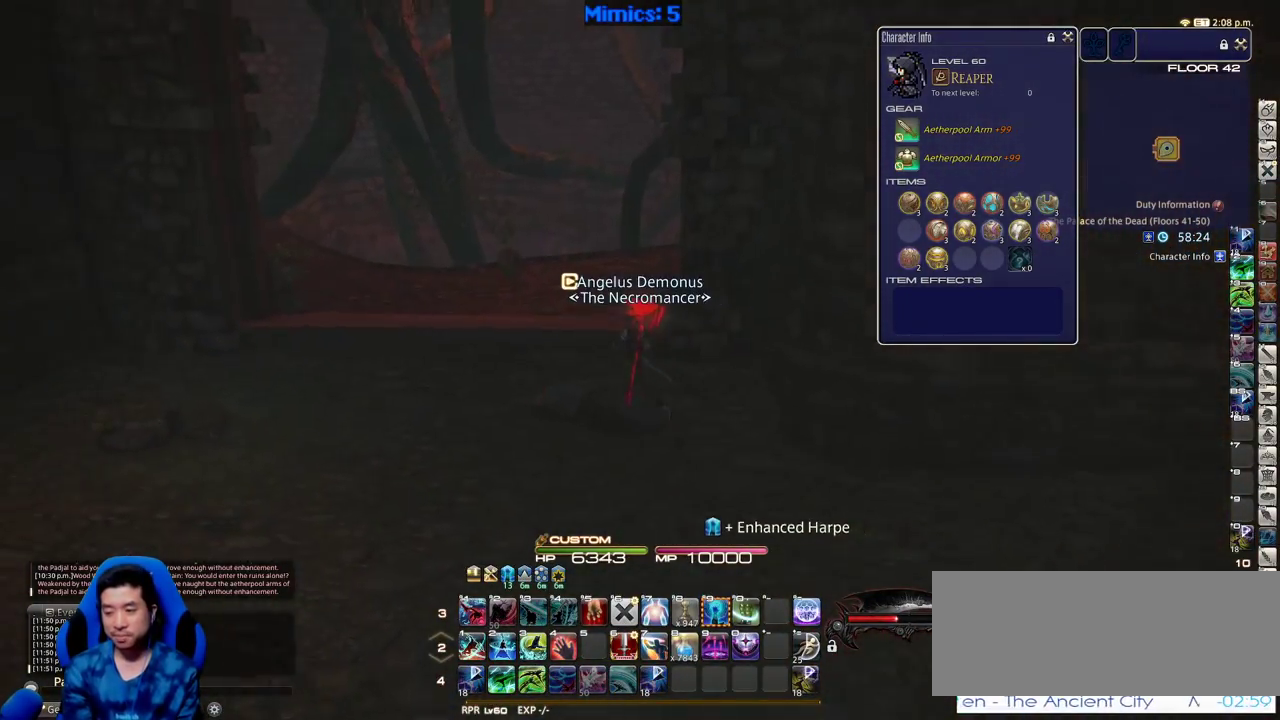
{"keys": ["a", "return", "w"], "events": [[116, "rbracket", "down"], [433, "rbracket", "up"], [483, "return", "down"]]}
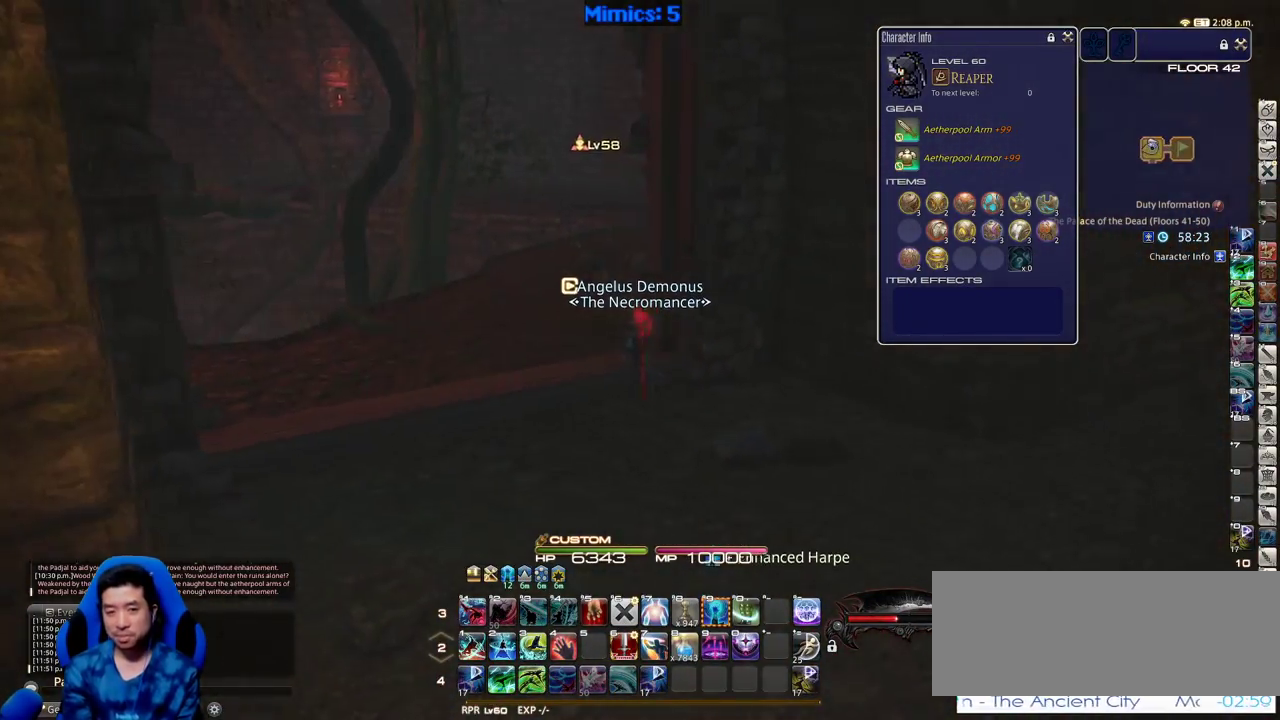
{"keys": ["w"], "events": [[83, "return", "up"], [166, "rbracket", "down"], [366, "rbracket", "up"], [450, "a", "up"]]}
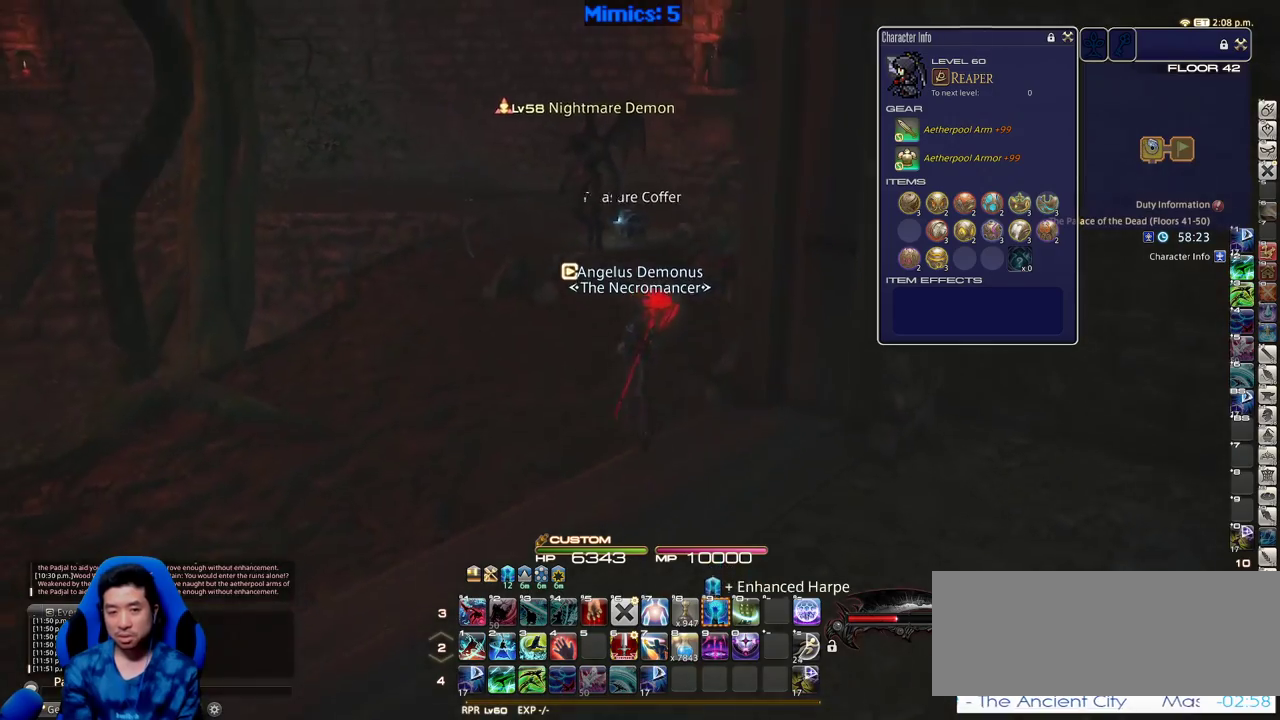
{"keys": ["w"], "events": [[50, "q", "down"], [133, "q", "up"], [283, "rbracket", "down"], [466, "rbracket", "up"]]}
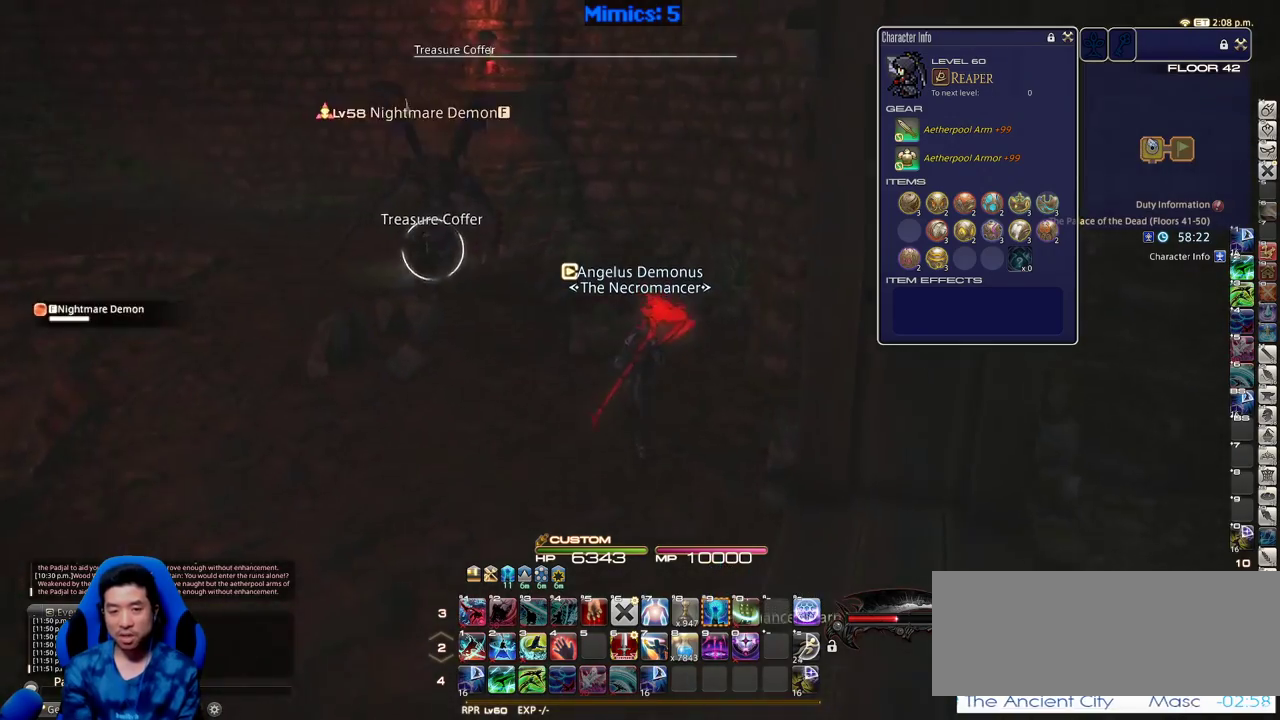
{"keys": ["1", "w"], "events": [[16, "q", "down"], [16, "return", "down"], [116, "return", "up"], [150, "q", "up"], [200, "return", "down"], [350, "return", "up"], [483, "1", "down"]]}
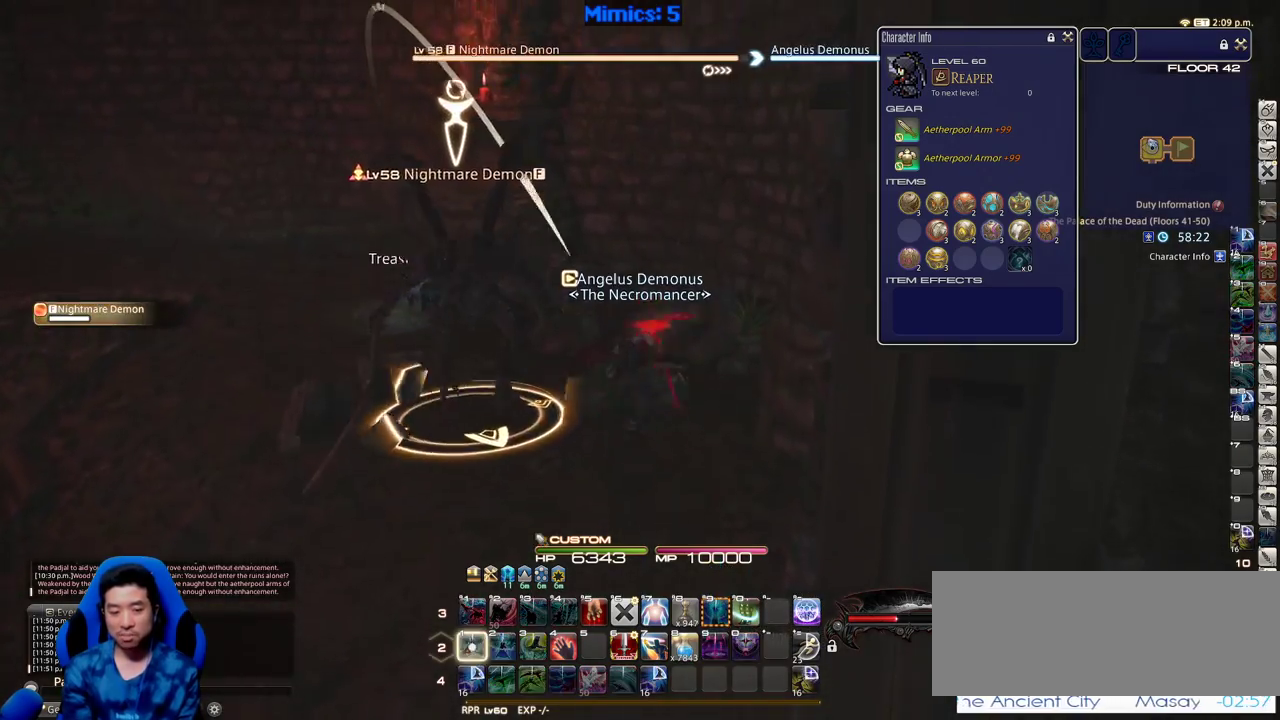
{"keys": ["e", "w"], "events": [[166, "lbracket", "down"], [216, "1", "up"], [216, "p", "down"], [316, "lbracket", "up"], [400, "p", "up"], [500, "e", "down"]]}
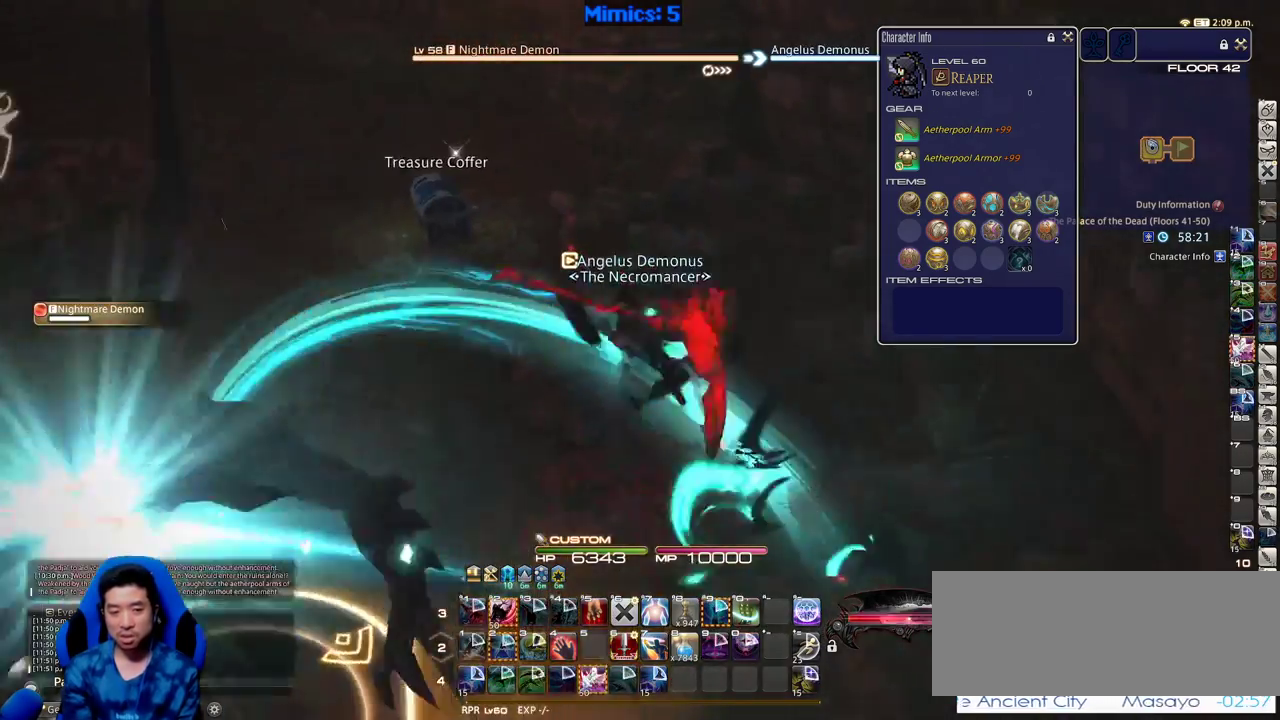
{"keys": ["a", "s"], "events": [[133, "e", "up"], [133, "return", "down"], [233, "return", "up"], [283, "a", "down"], [283, "return", "down"], [383, "return", "up"], [383, "w", "up"], [466, "s", "down"]]}
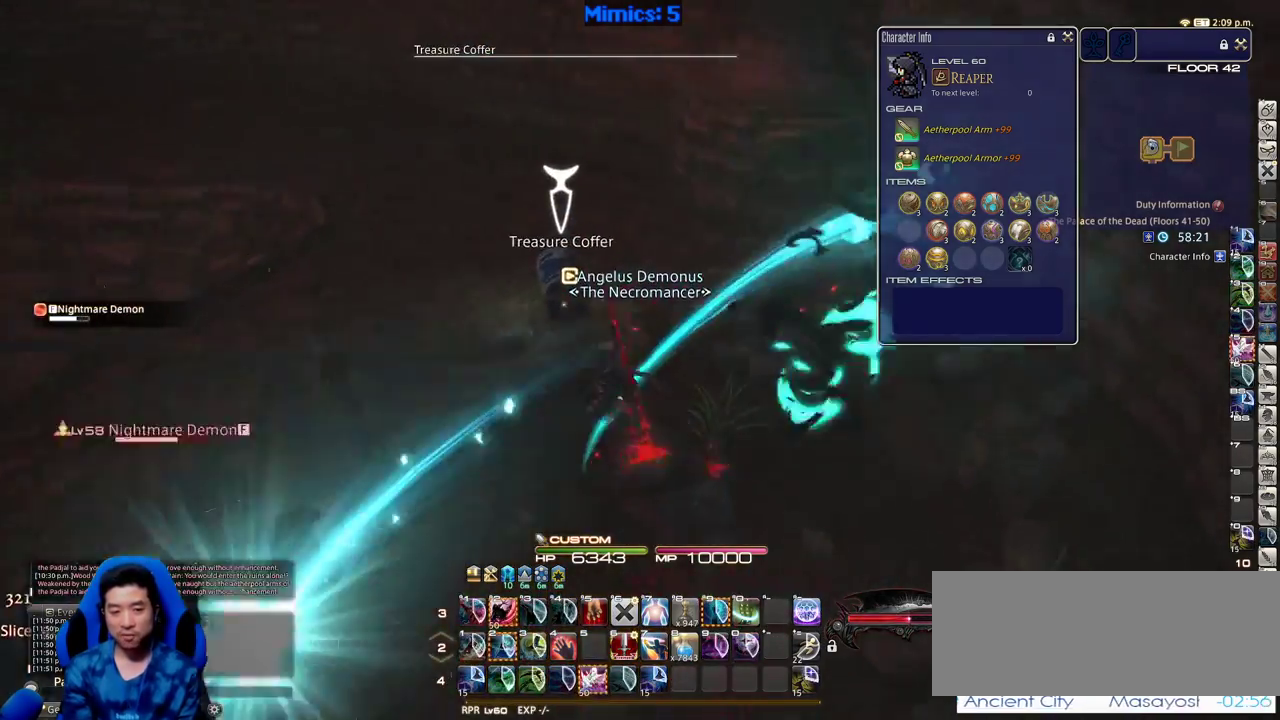
{"keys": [], "events": [[16, "a", "up"], [16, "rbracket", "down"], [116, "return", "down"], [200, "rbracket", "up"], [200, "return", "up"], [300, "return", "down"], [400, "return", "up"], [400, "s", "up"]]}
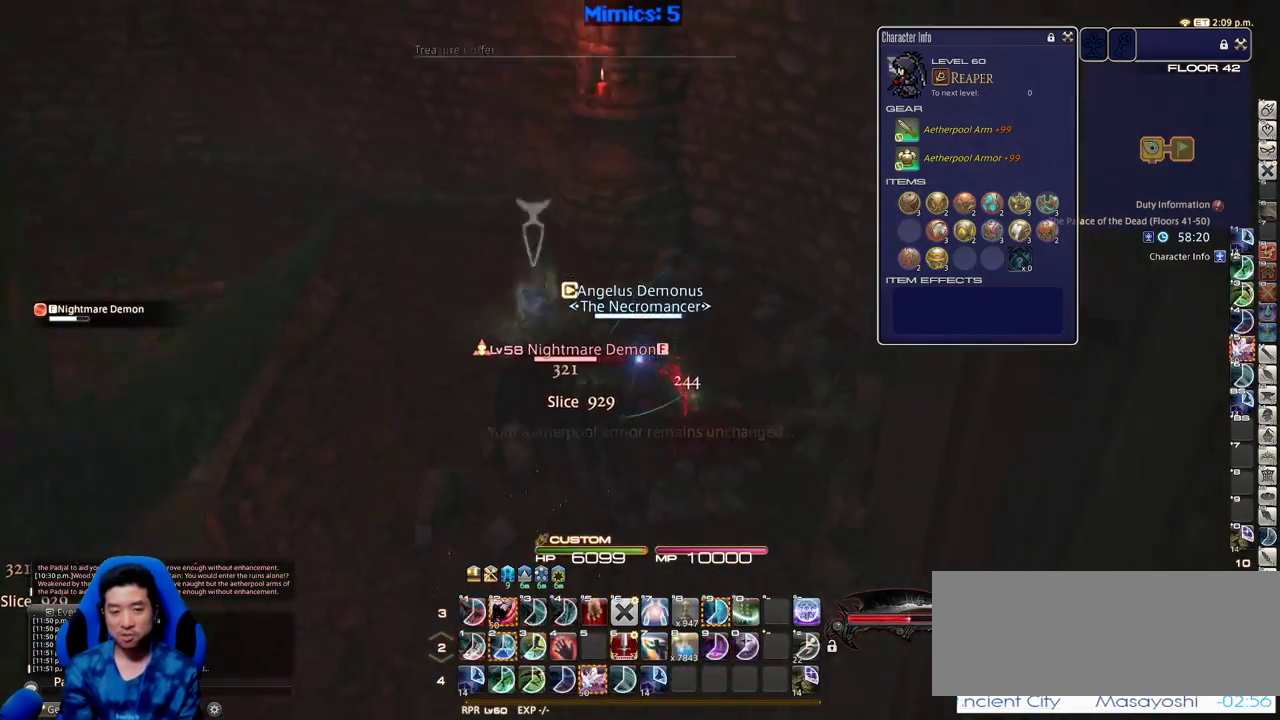
{"keys": ["1", "alt_r", "s"], "events": [[83, "s", "down"], [166, "alt_r", "down"], [216, "q", "down"], [366, "q", "up"], [500, "1", "down"]]}
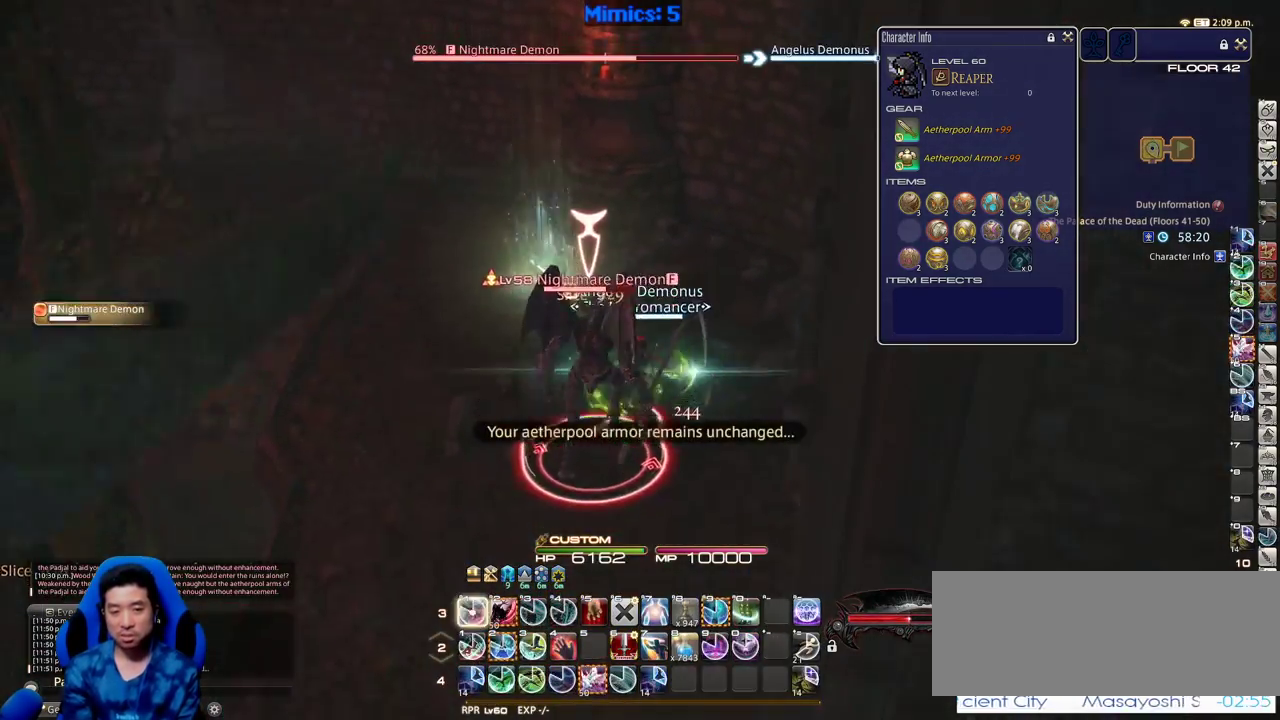
{"keys": ["s"], "events": [[50, "1", "up"], [233, "1", "down"], [333, "1", "up"], [383, "alt_r", "up"], [416, "minus", "down"], [466, "minus", "up"]]}
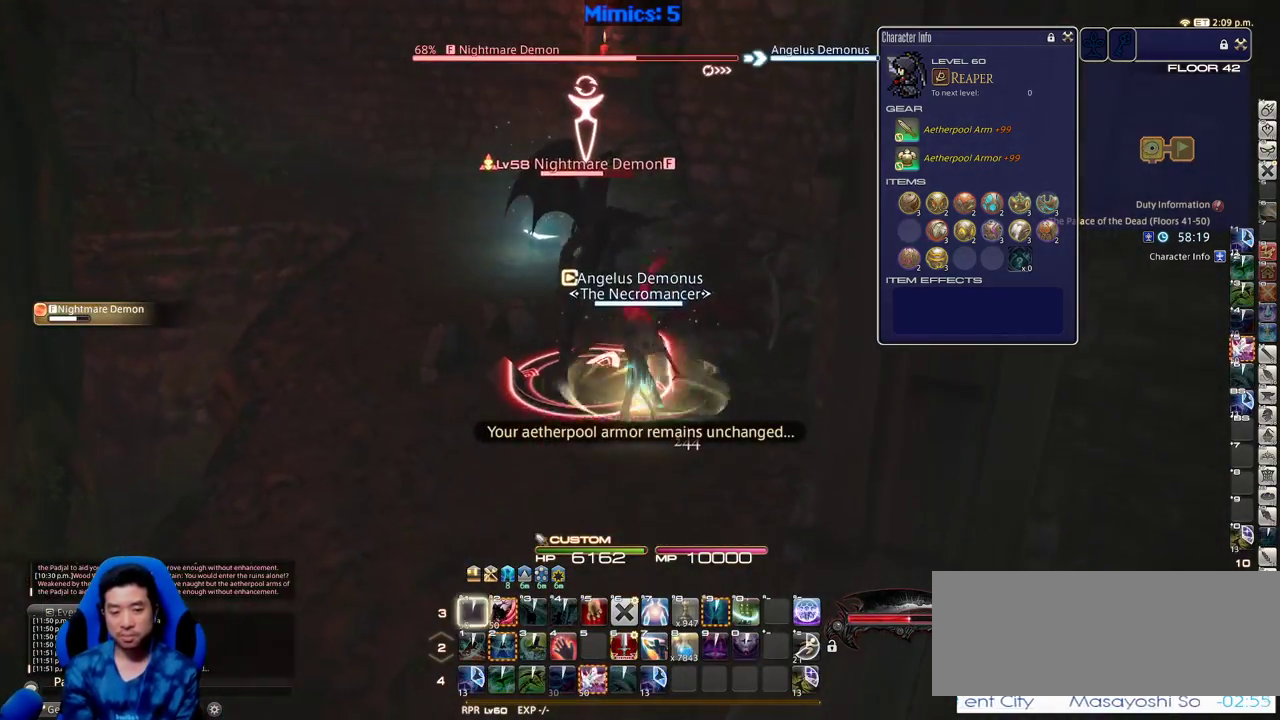
{"keys": ["2", "alt_r"], "events": [[16, "s", "up"], [66, "alt_r", "down"], [383, "2", "down"]]}
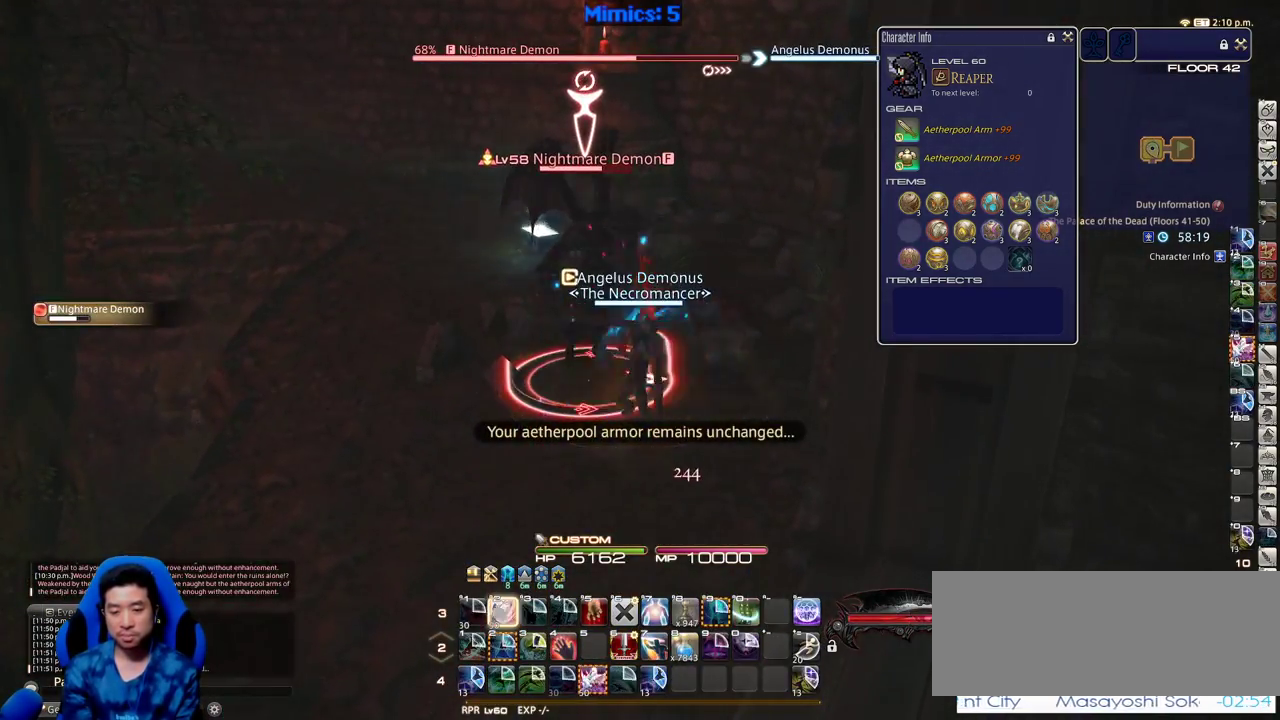
{"keys": ["s"], "events": [[33, "2", "up"], [33, "alt_r", "up"], [83, "p", "down"], [133, "p", "up"], [166, "s", "down"], [366, "return", "down"], [450, "return", "up"]]}
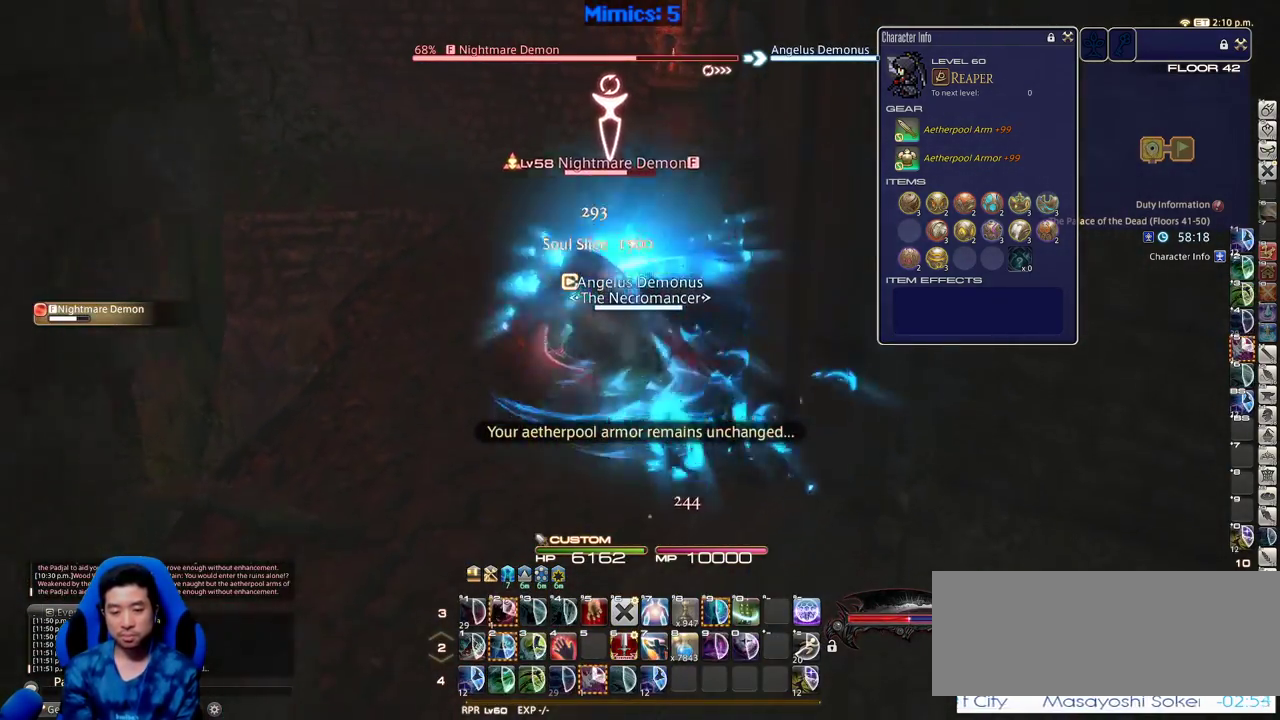
{"keys": ["w"], "events": [[50, "s", "up"], [133, "w", "down"], [283, "w", "up"], [466, "w", "down"]]}
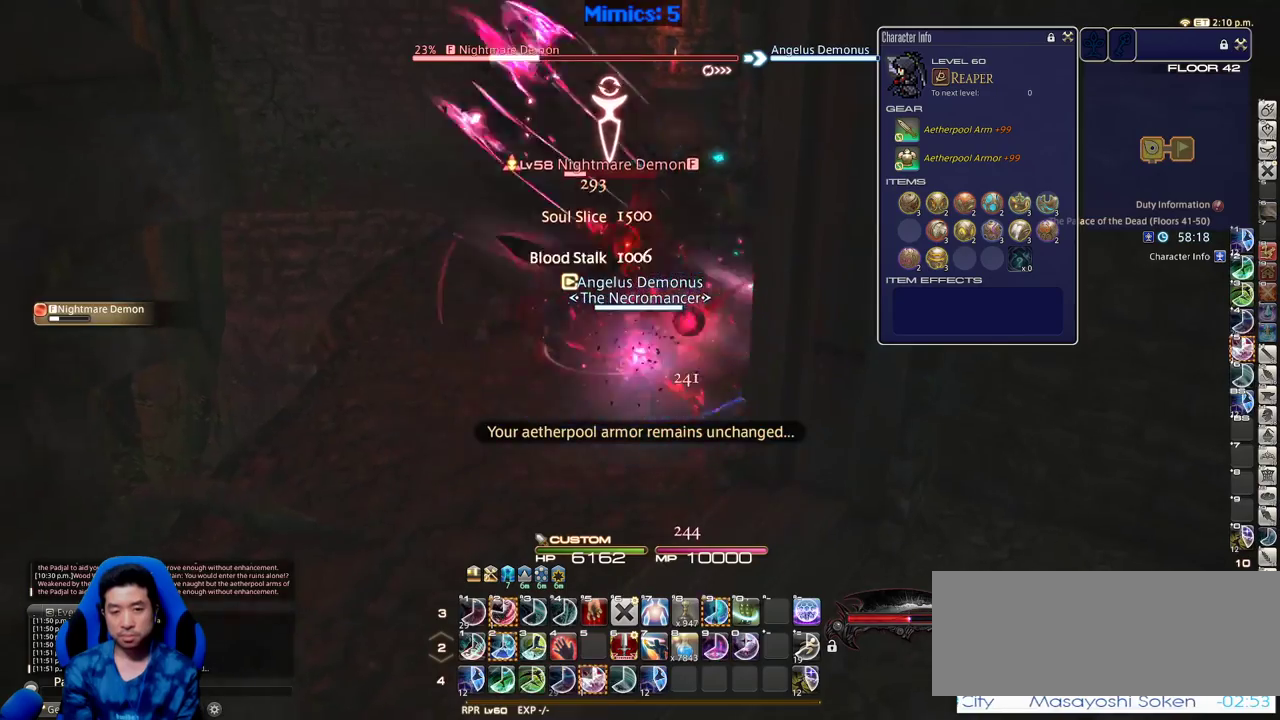
{"keys": [], "events": [[116, "w", "up"], [150, "w", "down"], [250, "w", "up"], [300, "w", "down"], [400, "w", "up"]]}
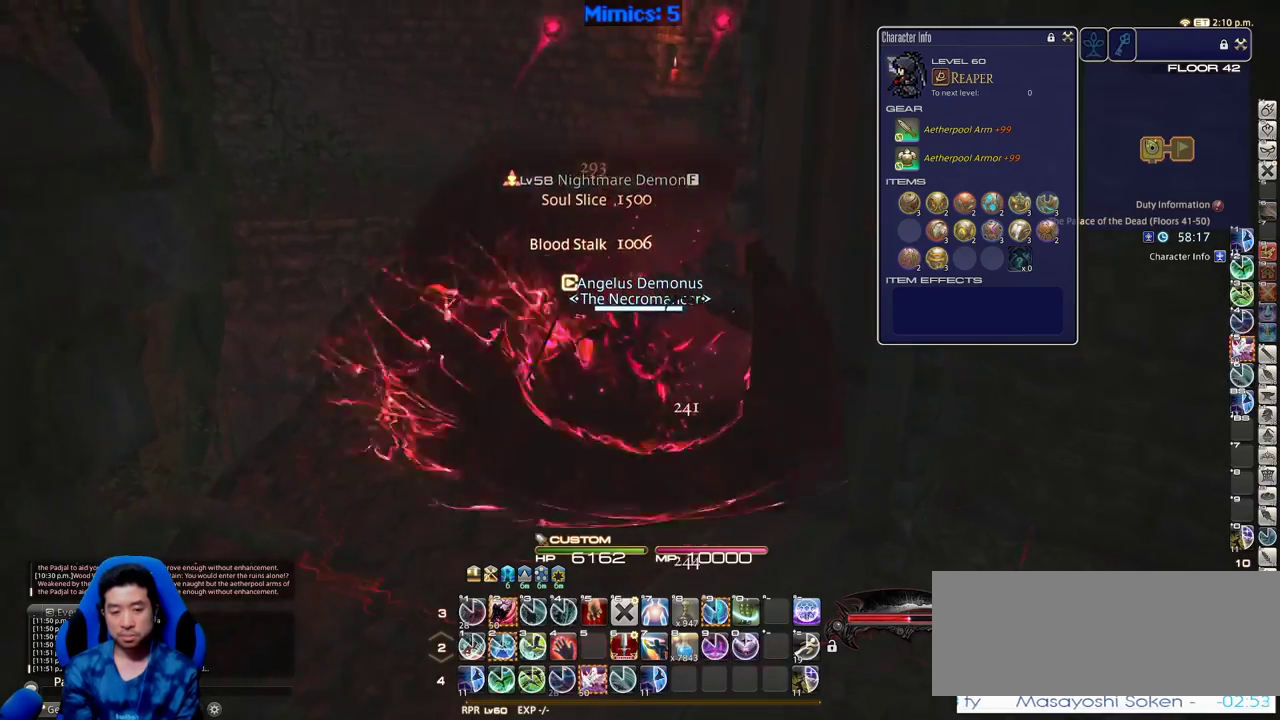
{"keys": ["a", "p", "s"], "events": [[33, "2", "down"], [83, "2", "up"], [133, "p", "down"], [266, "a", "down"], [266, "p", "up"], [316, "s", "down"], [450, "p", "down"]]}
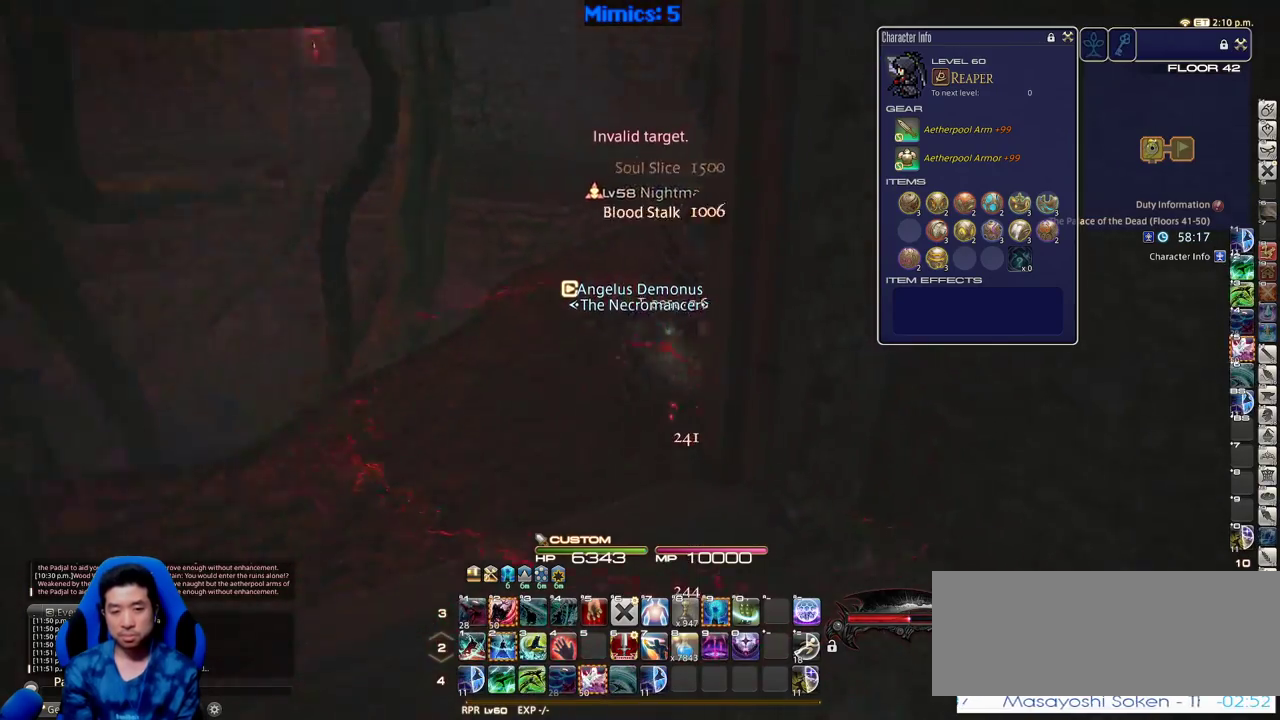
{"keys": ["a", "p"], "events": [[283, "s", "up"], [333, "p", "up"], [383, "p", "down"]]}
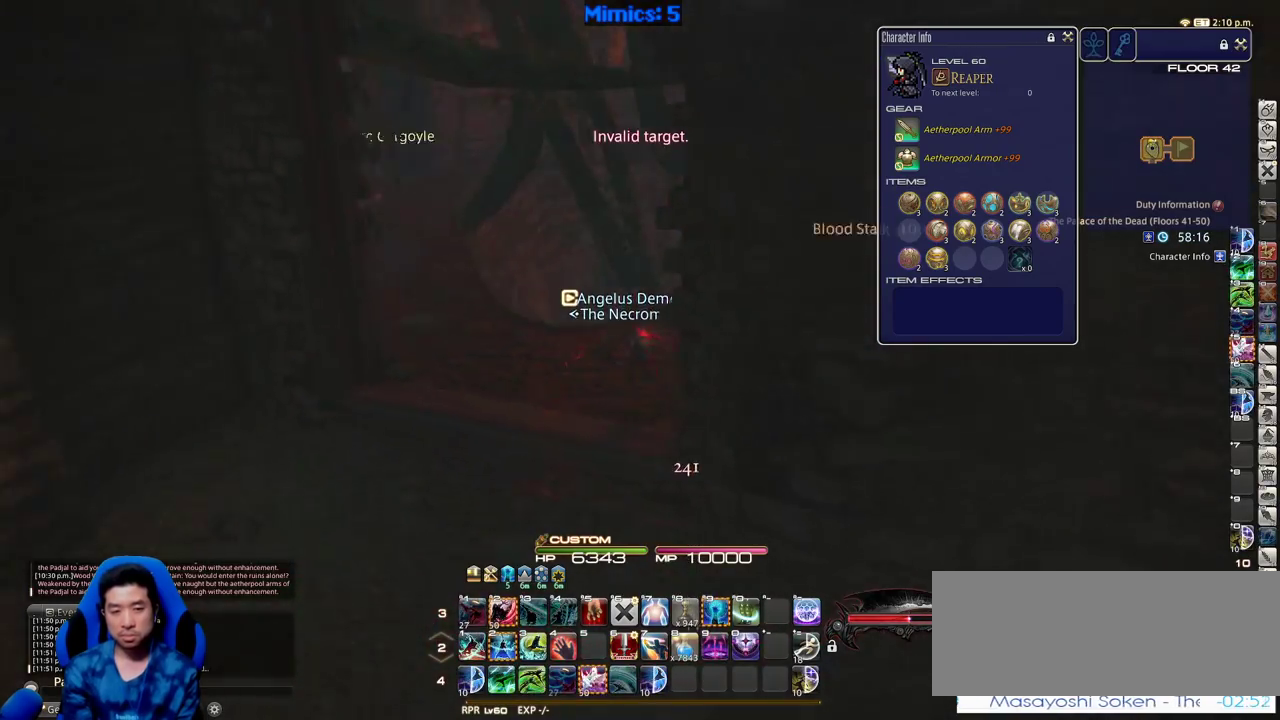
{"keys": ["w"], "events": [[250, "w", "down"], [300, "p", "up"], [433, "a", "up"]]}
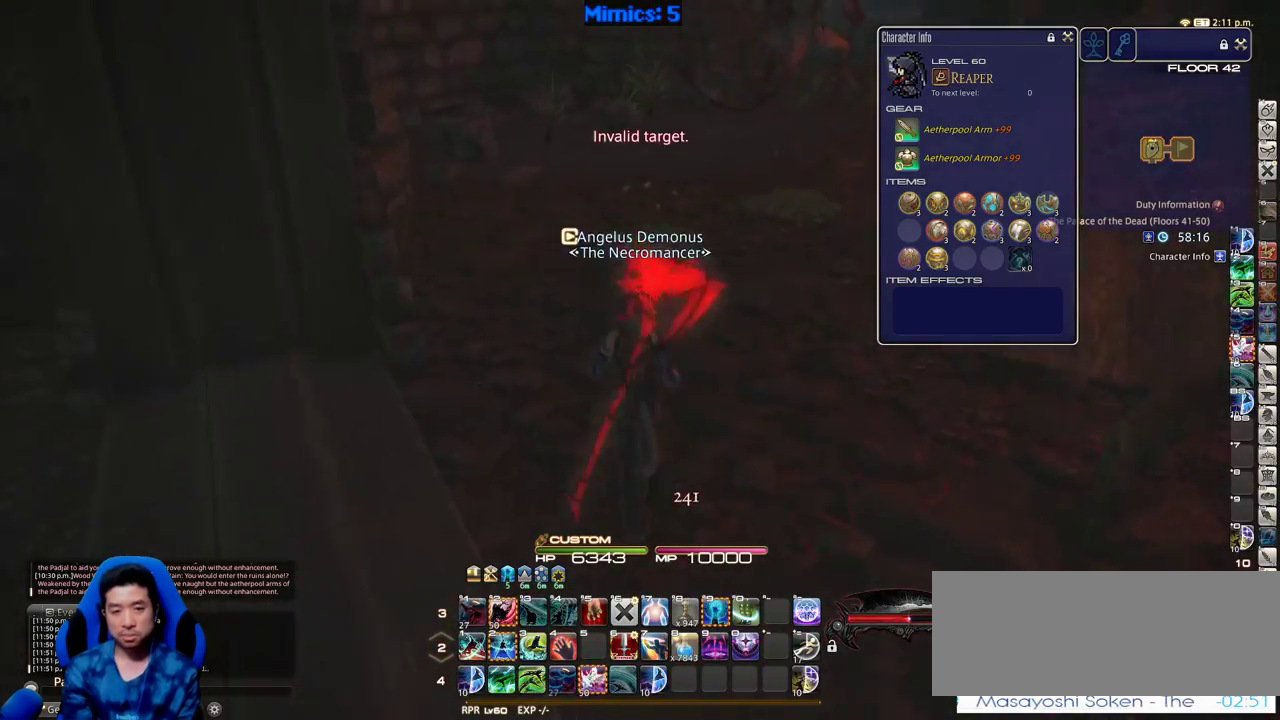
{"keys": ["w"], "events": [[83, "alt_r", "down"], [133, "q", "down"], [216, "q", "up"], [266, "alt_r", "up"], [366, "a", "down"], [366, "return", "down"], [450, "a", "up"], [450, "return", "up"]]}